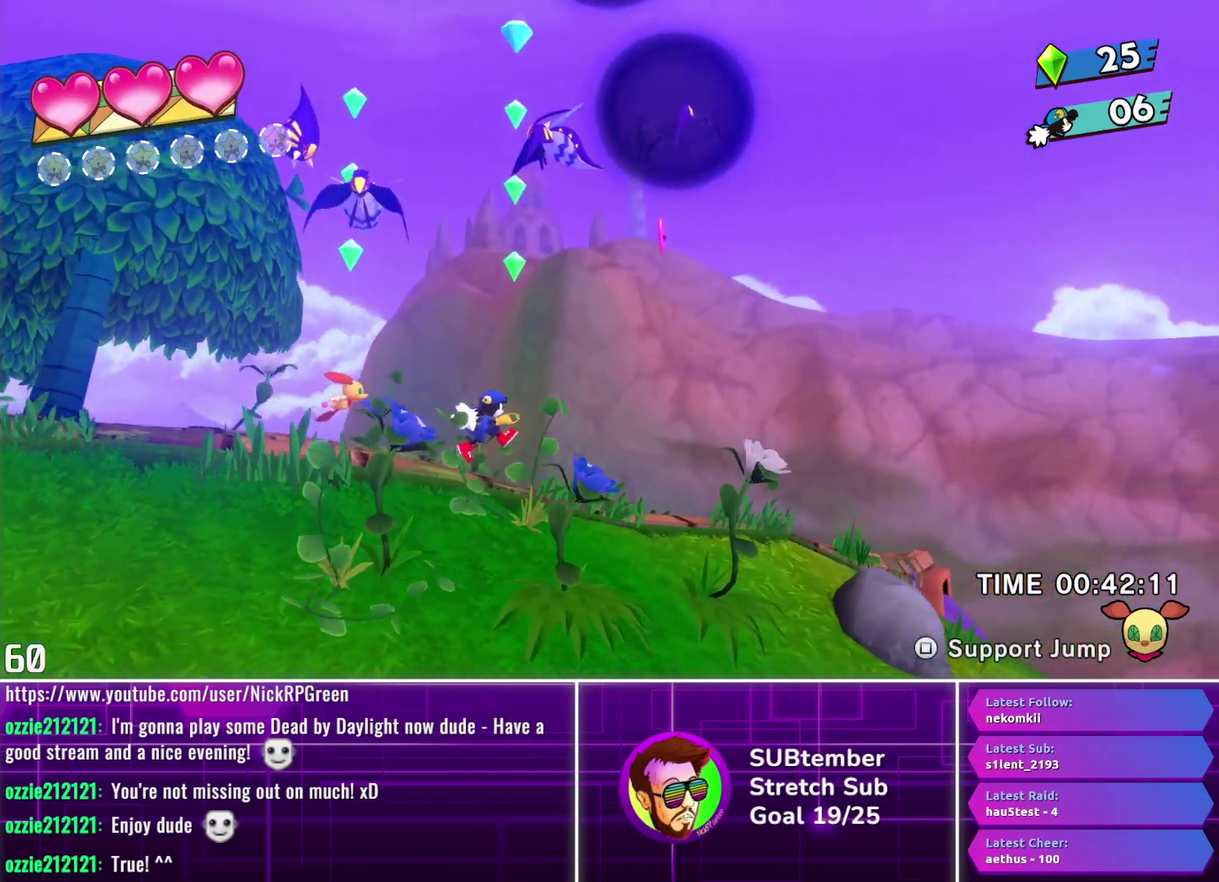
Gameplay with a controller (PlayStation layout); each line is a JSON object with the inputs held at the frame after it. "events" lists button and stick changes between this image and that frame as [ms after this image, input, new state], when the widget could be followed in between. Not read: R3 right_stick.
{"buttons": ["DPAD_RIGHT"], "left_stick": "center", "events": []}
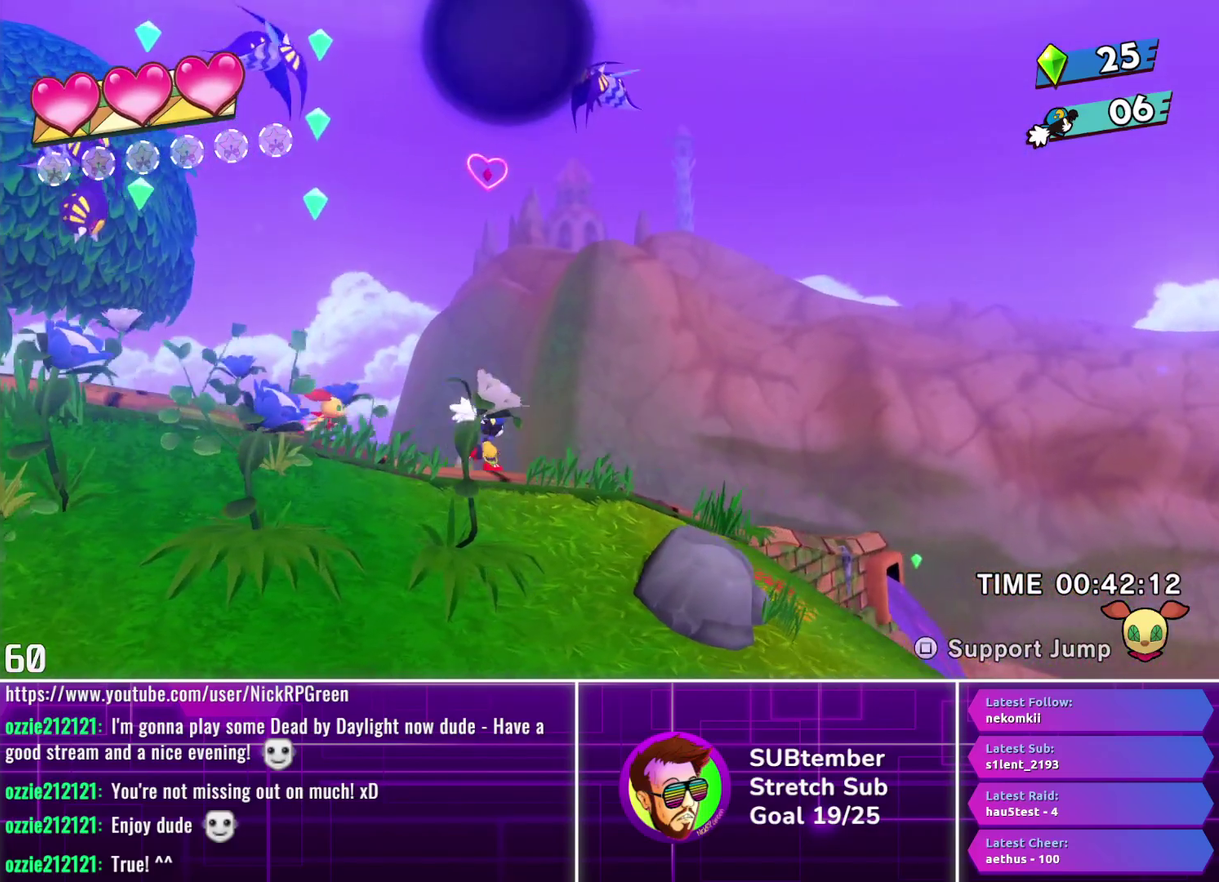
{"buttons": ["DPAD_RIGHT"], "left_stick": "center", "events": []}
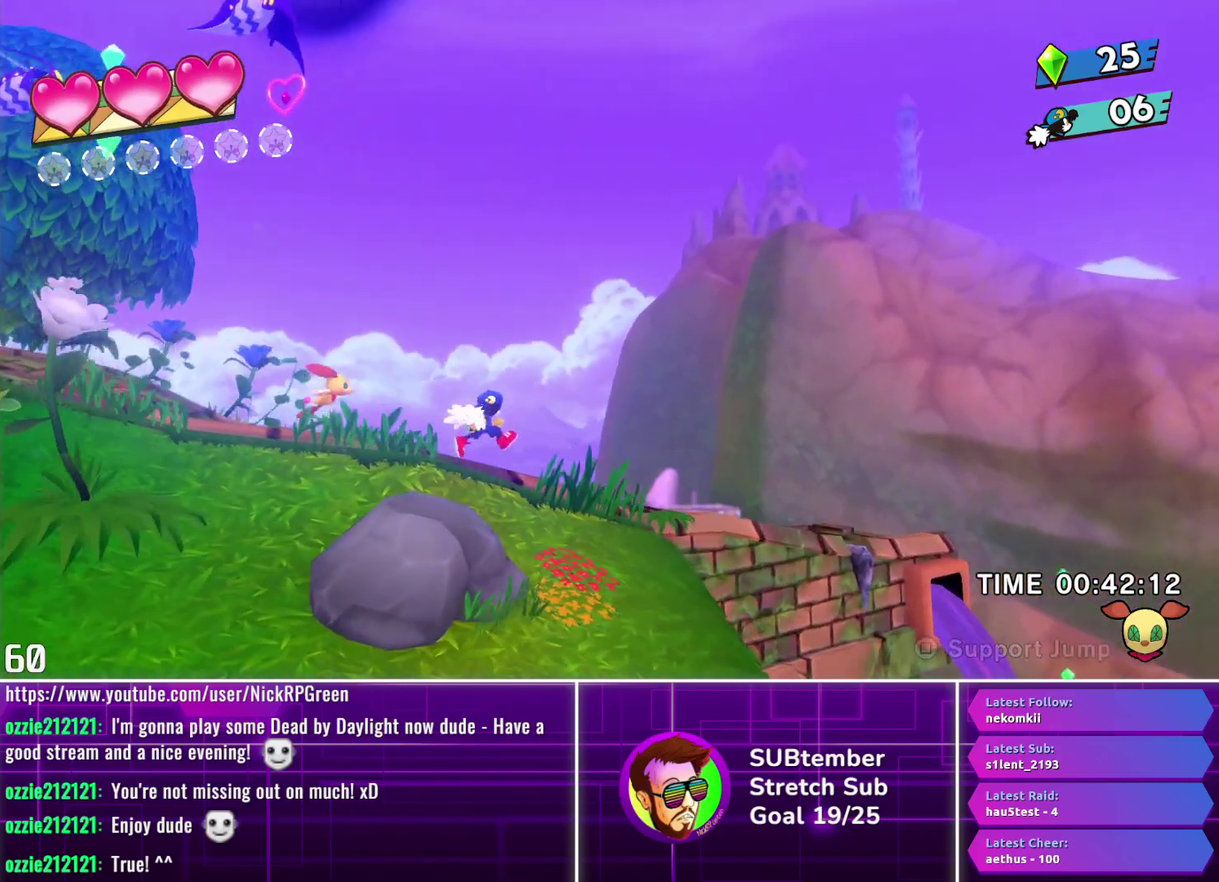
{"buttons": ["DPAD_RIGHT"], "left_stick": "center", "events": []}
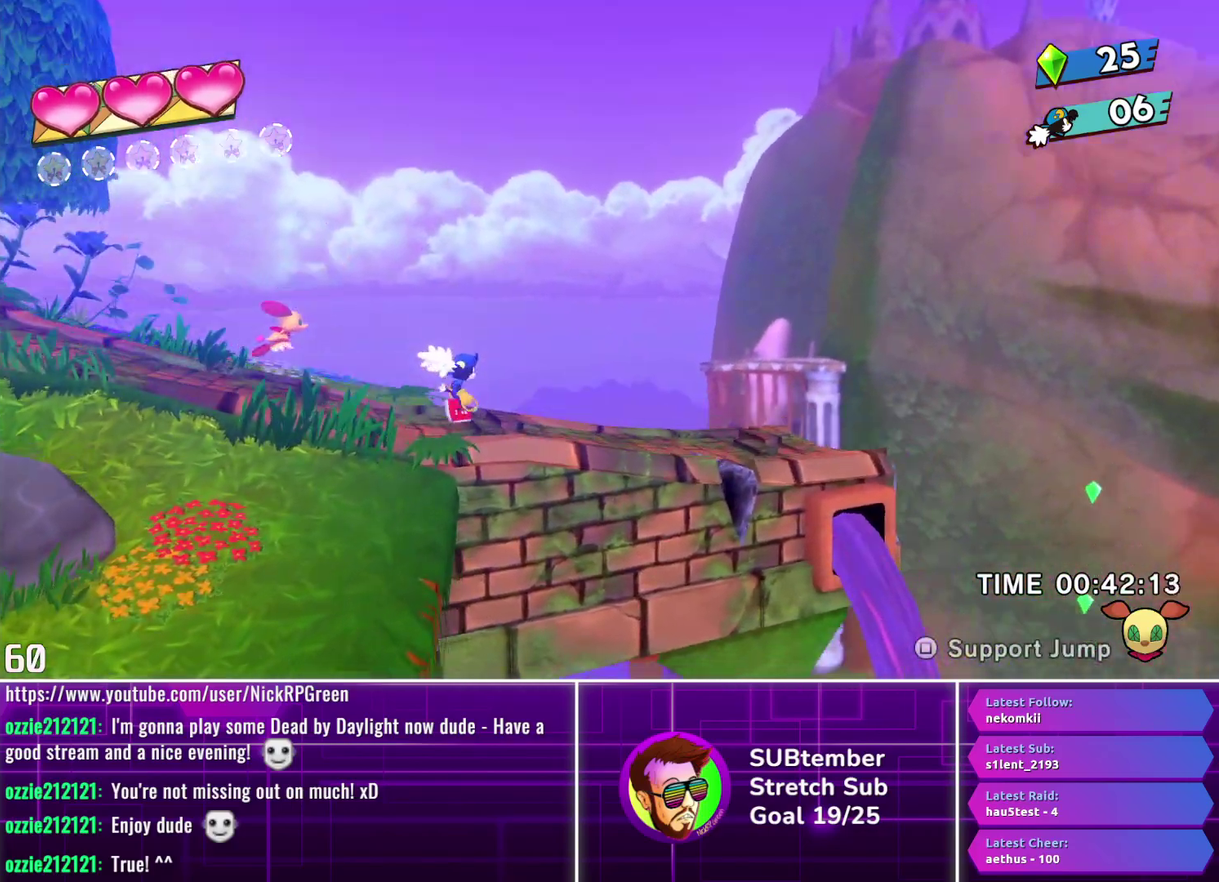
{"buttons": ["DPAD_RIGHT"], "left_stick": "center", "events": []}
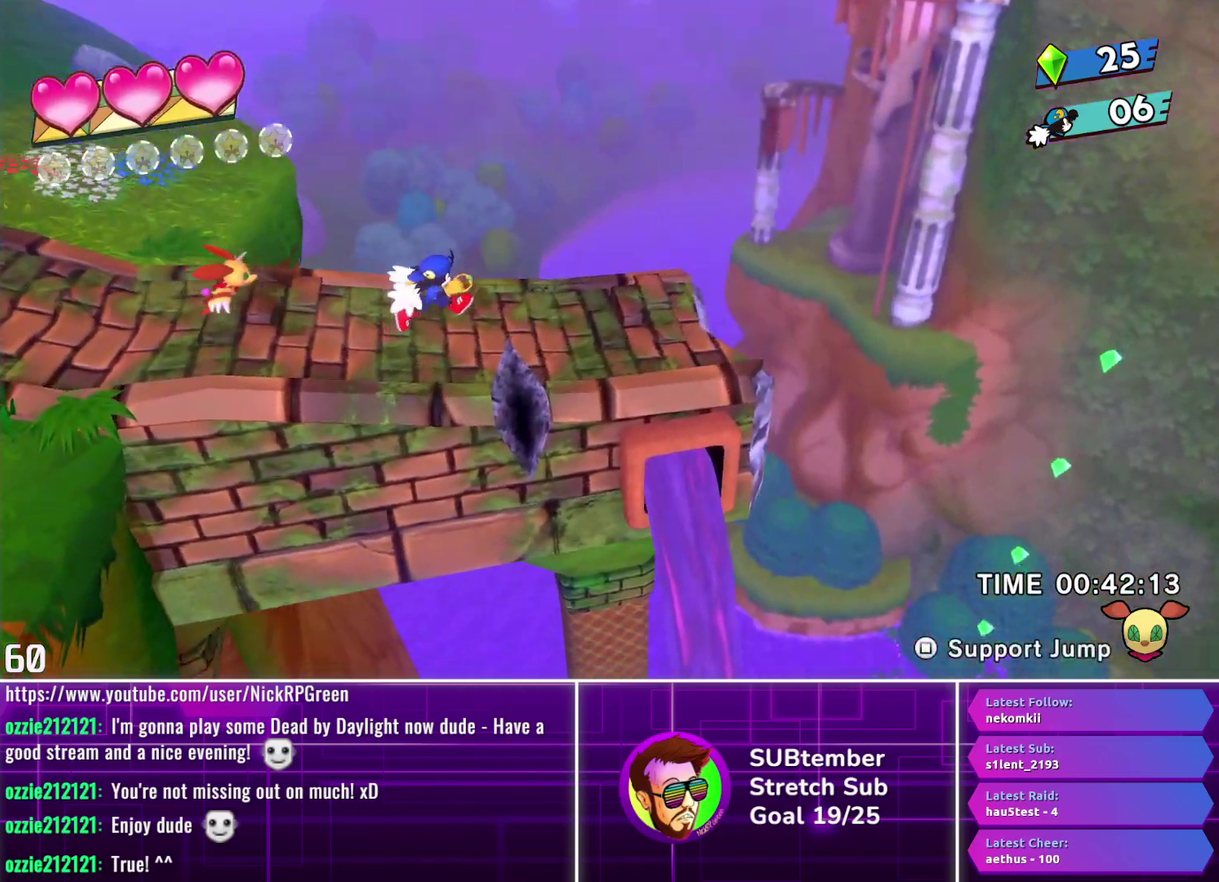
{"buttons": ["DPAD_RIGHT"], "left_stick": "center", "events": []}
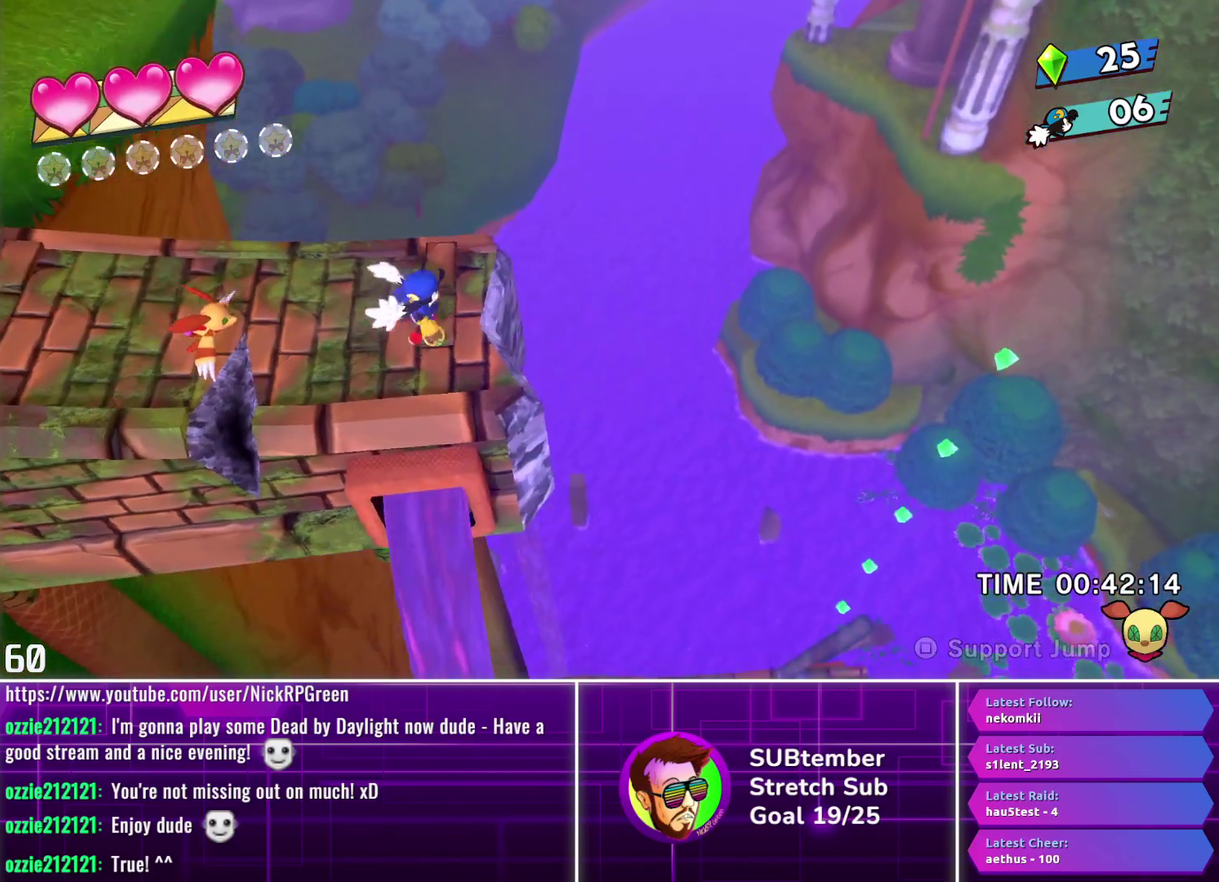
{"buttons": ["DPAD_RIGHT"], "left_stick": "center", "events": [[133, "CROSS", "down"], [233, "CROSS", "up"]]}
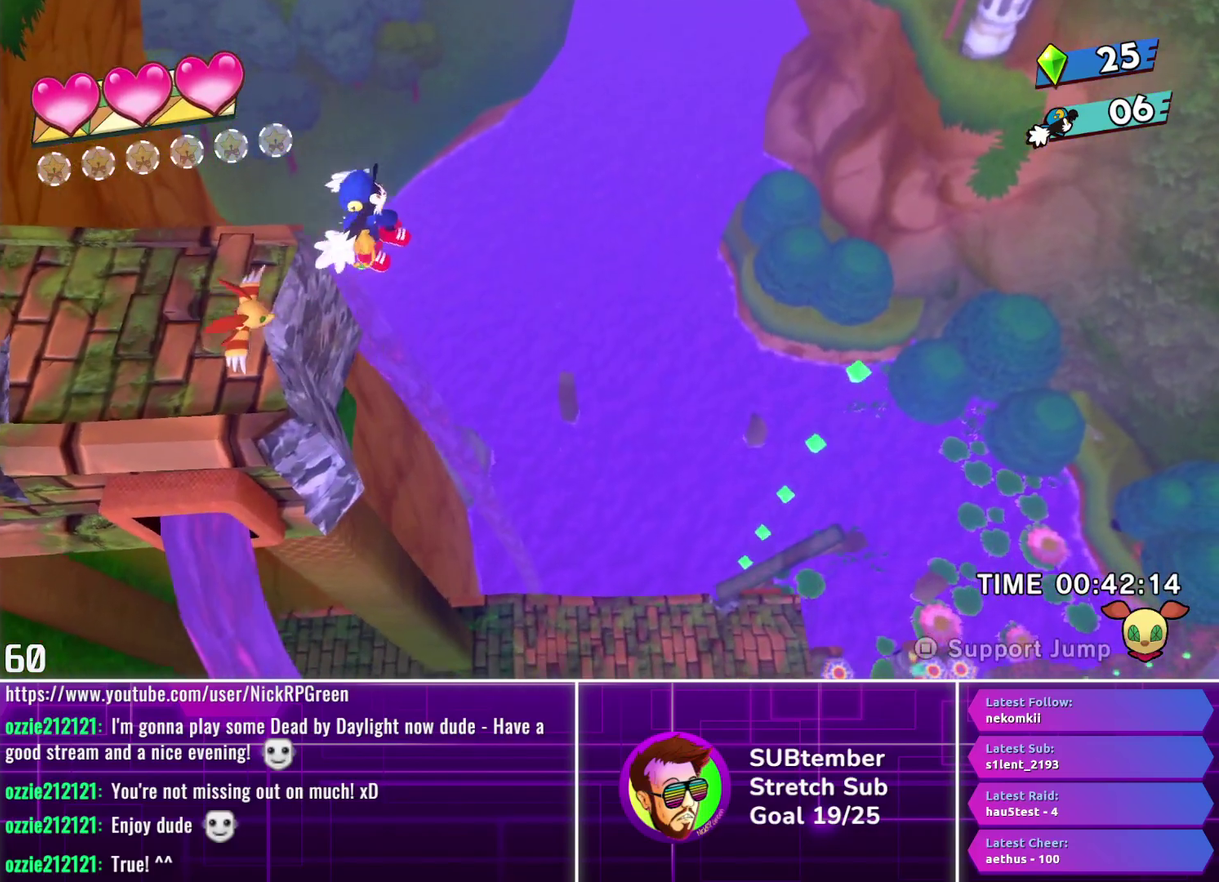
{"buttons": ["DPAD_RIGHT"], "left_stick": "center", "events": []}
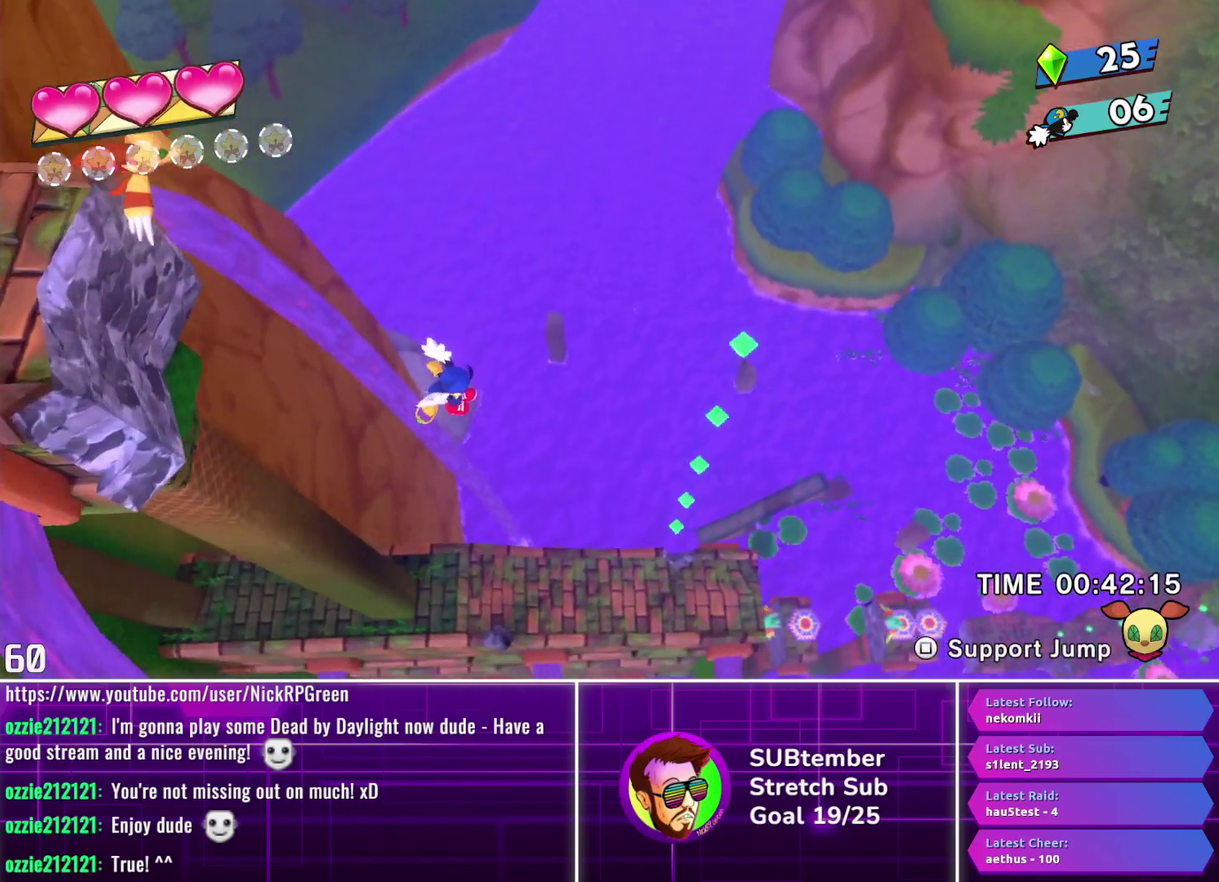
{"buttons": ["DPAD_RIGHT"], "left_stick": "center", "events": []}
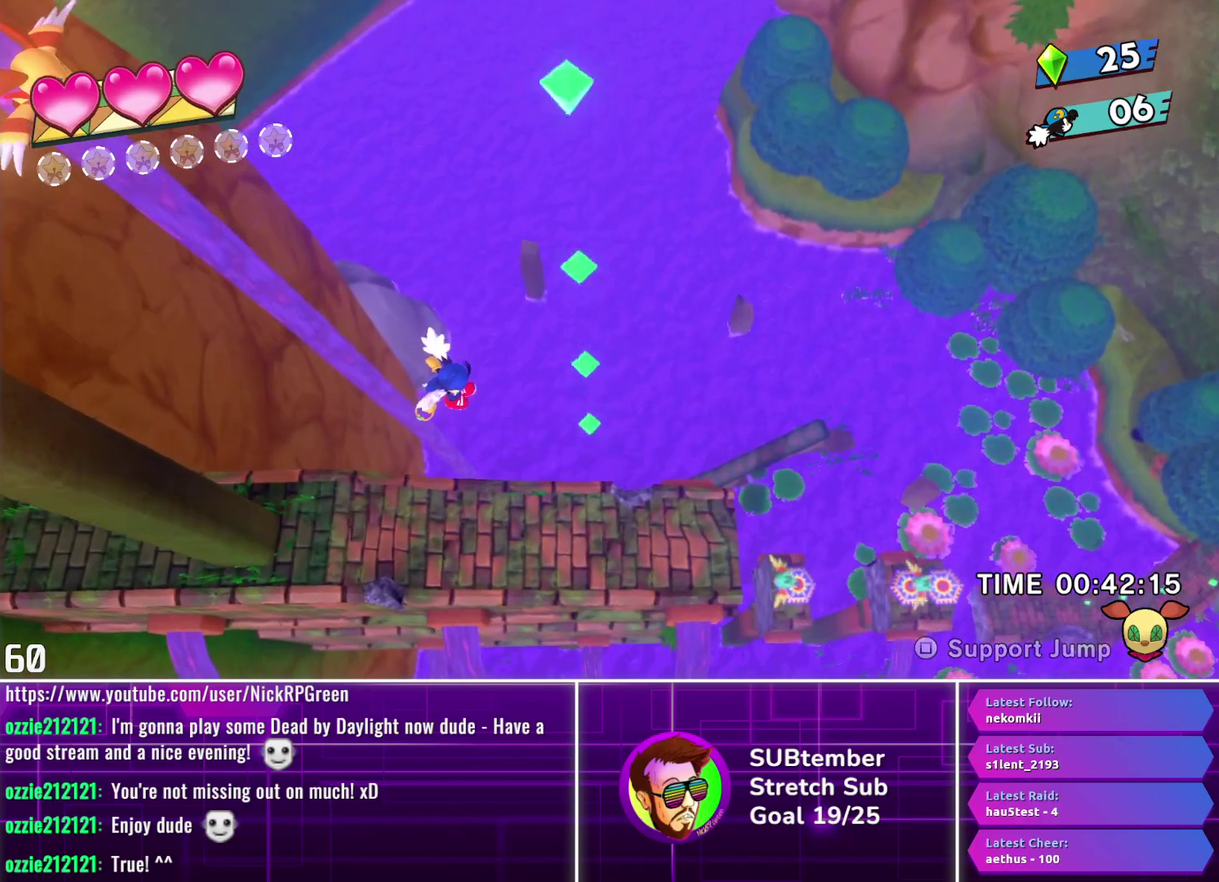
{"buttons": ["DPAD_RIGHT"], "left_stick": "center", "events": []}
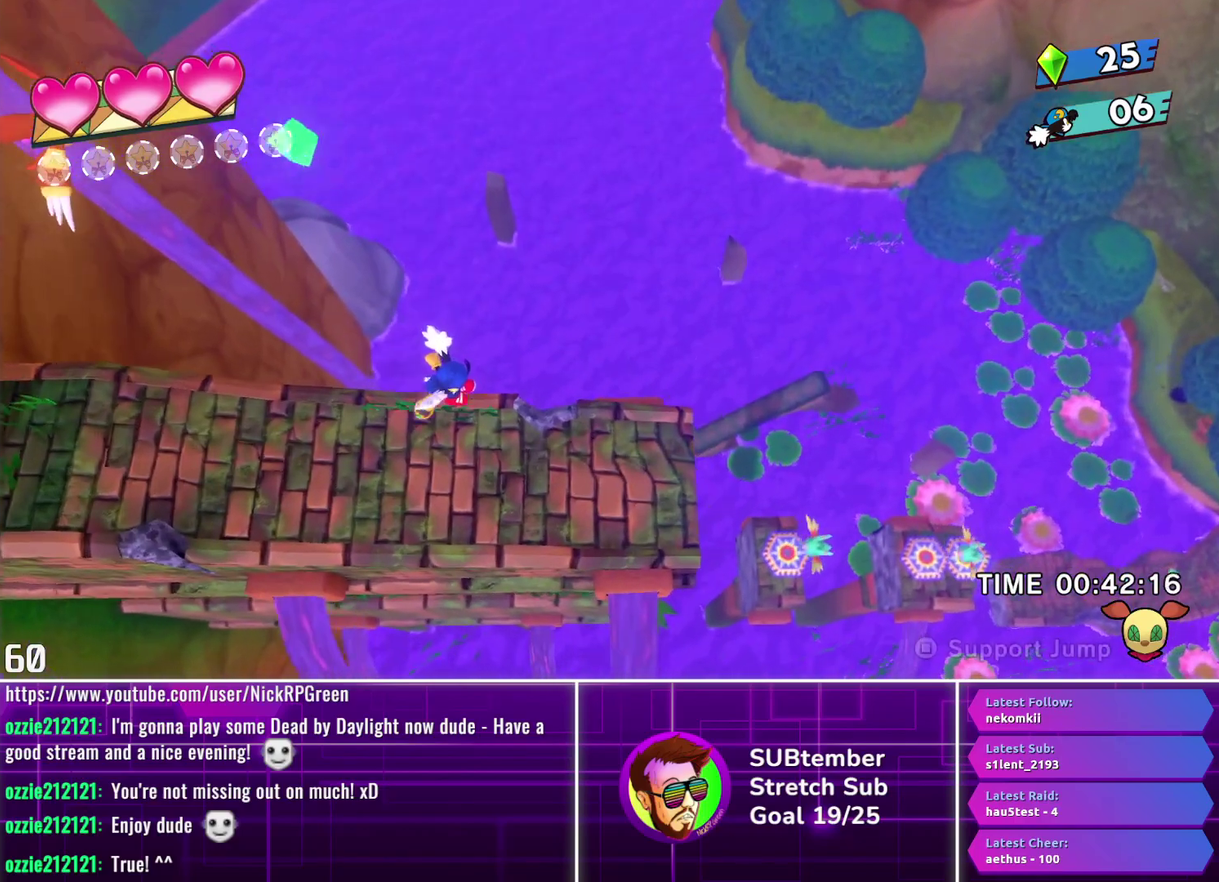
{"buttons": ["DPAD_RIGHT"], "left_stick": "center", "events": []}
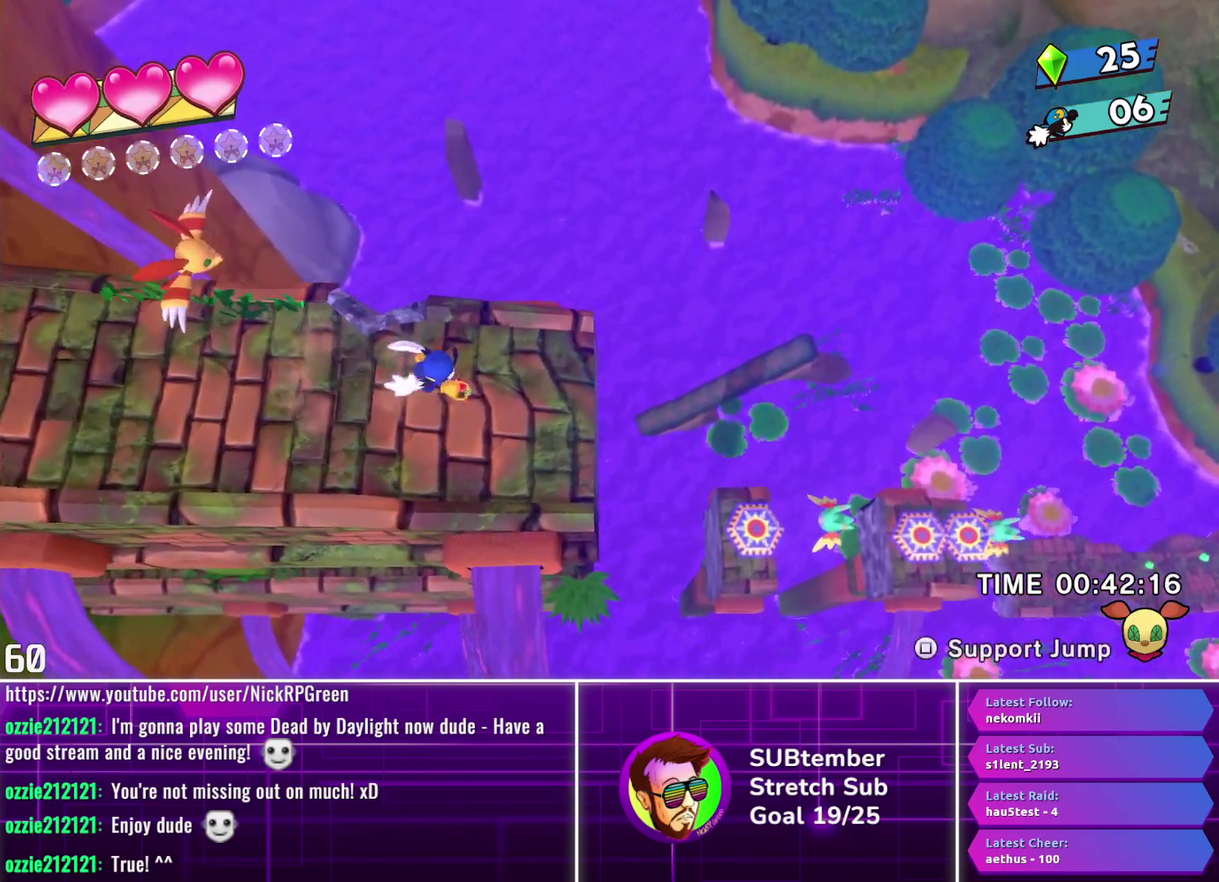
{"buttons": ["DPAD_RIGHT"], "left_stick": "center", "events": []}
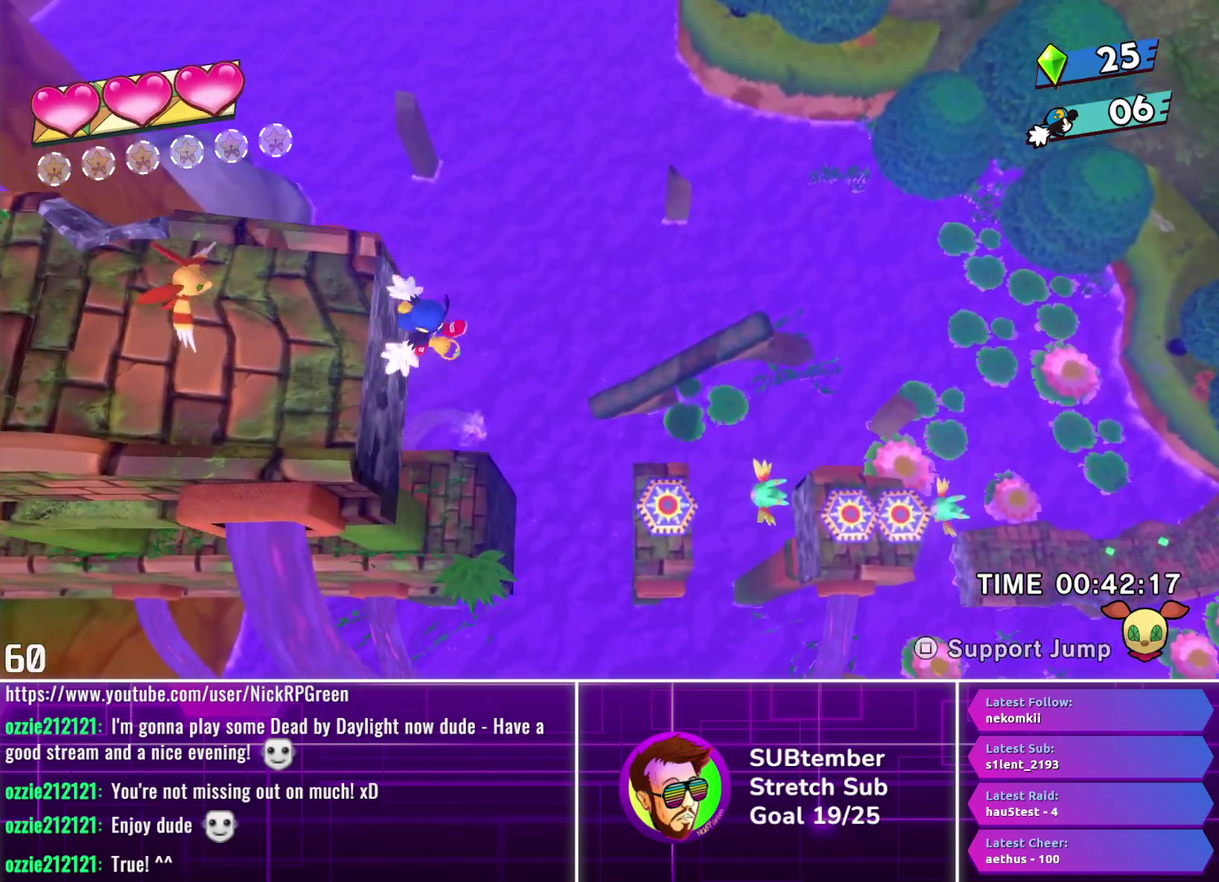
{"buttons": ["DPAD_RIGHT"], "left_stick": "center", "events": [[350, "L1", "down"], [450, "L1", "up"]]}
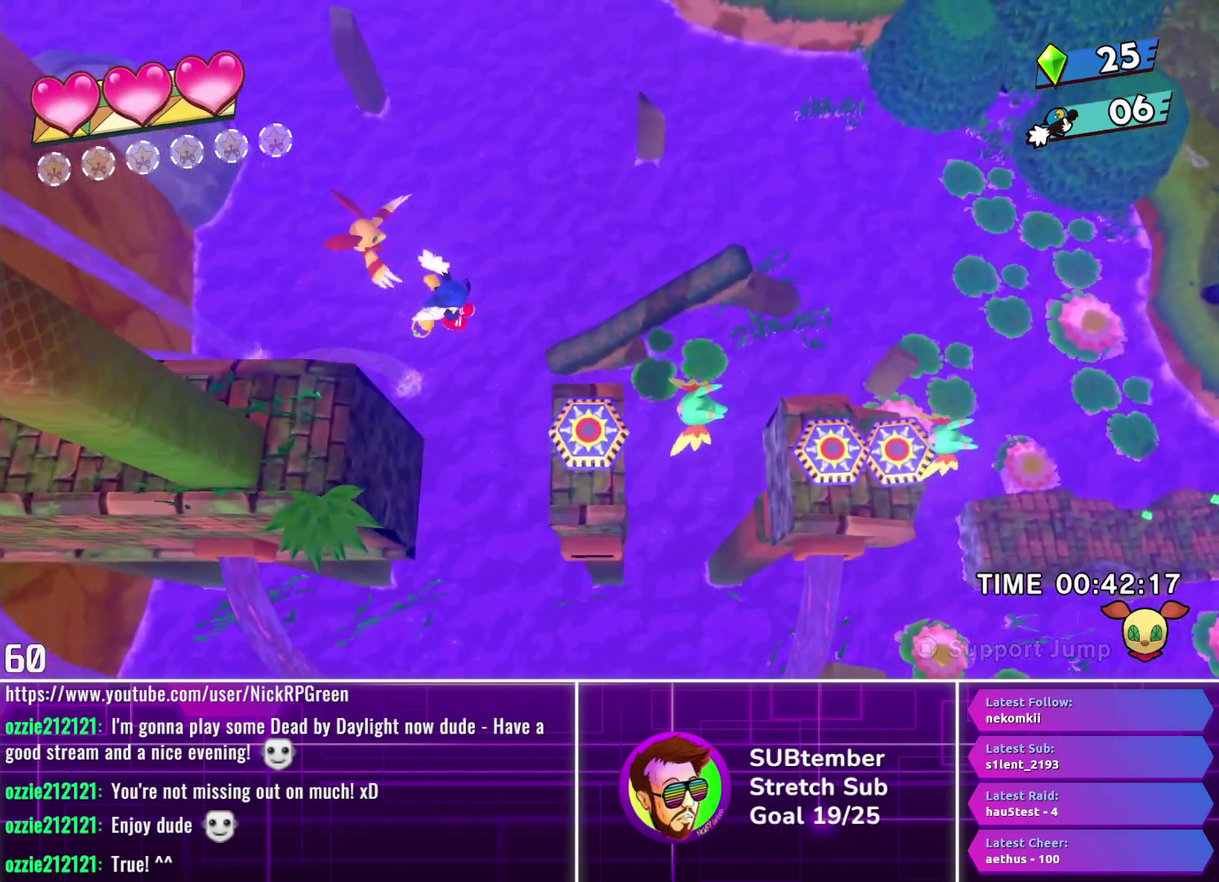
{"buttons": ["DPAD_RIGHT"], "left_stick": "center", "events": []}
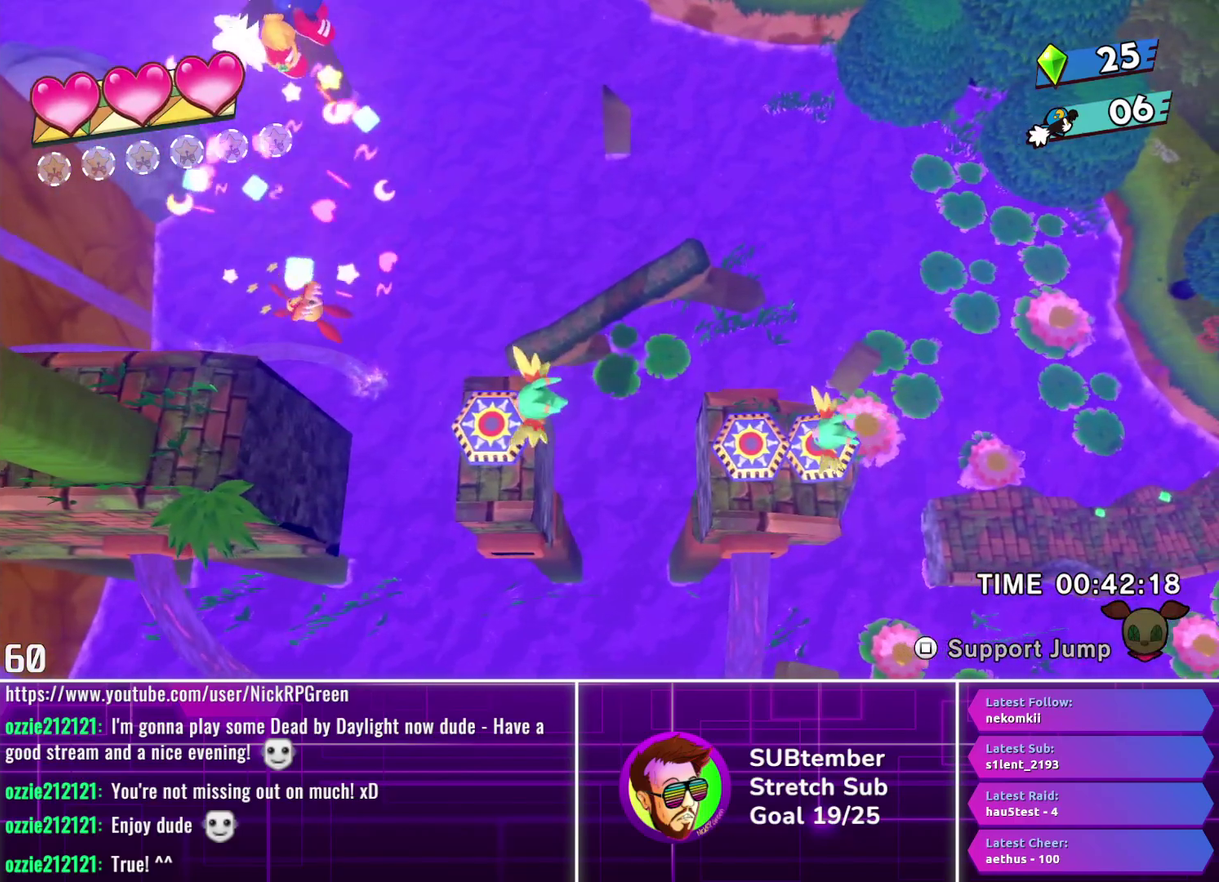
{"buttons": ["DPAD_RIGHT"], "left_stick": "center", "events": []}
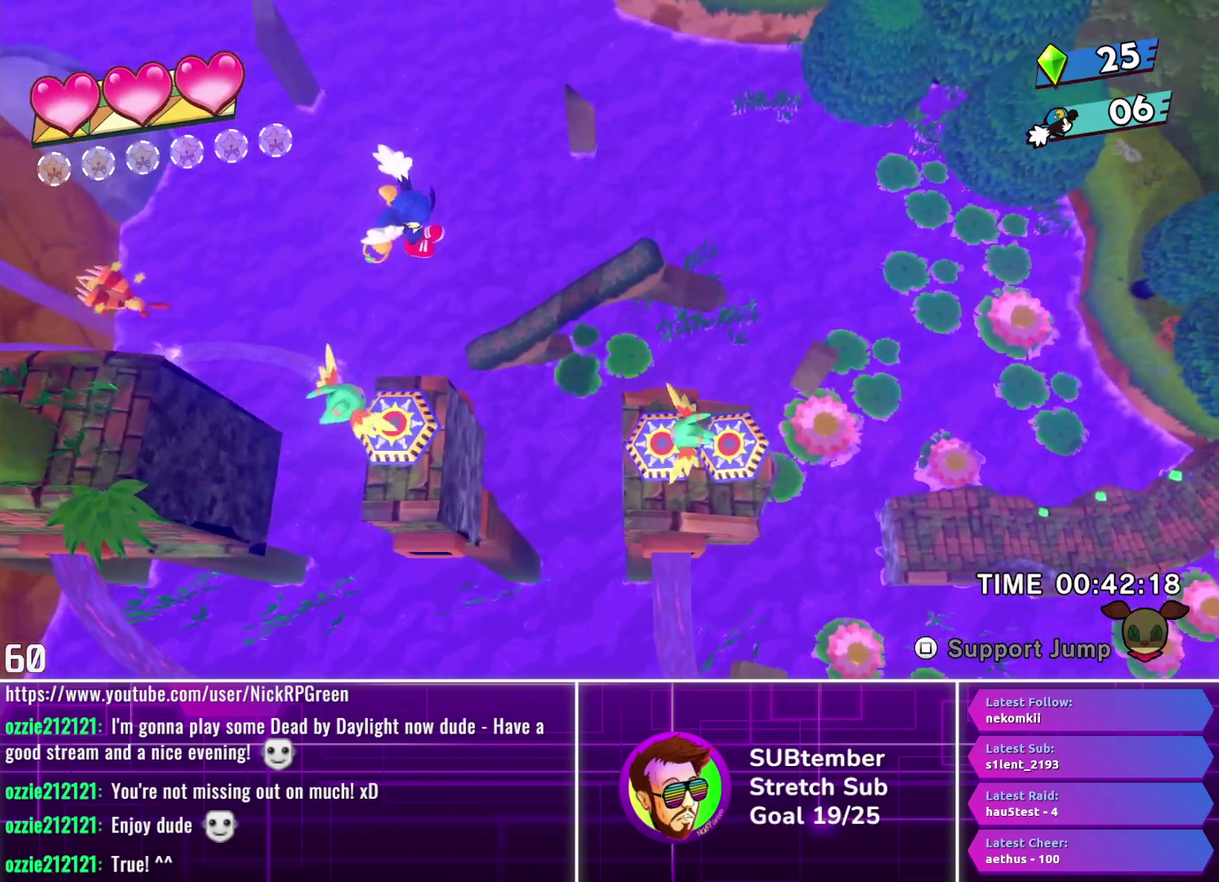
{"buttons": ["CROSS", "DPAD_RIGHT"], "left_stick": "center", "events": [[417, "CROSS", "down"]]}
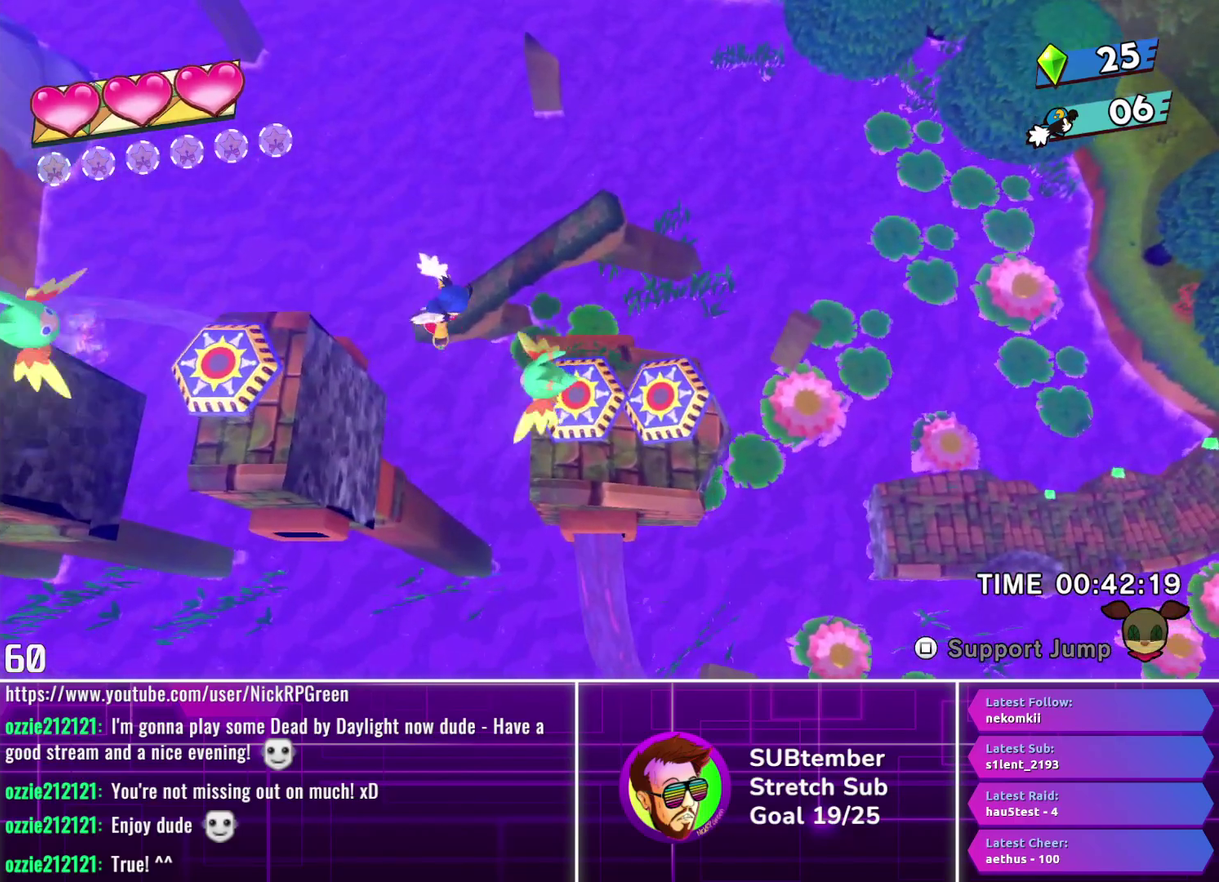
{"buttons": ["DPAD_RIGHT"], "left_stick": "center", "events": [[50, "CROSS", "up"]]}
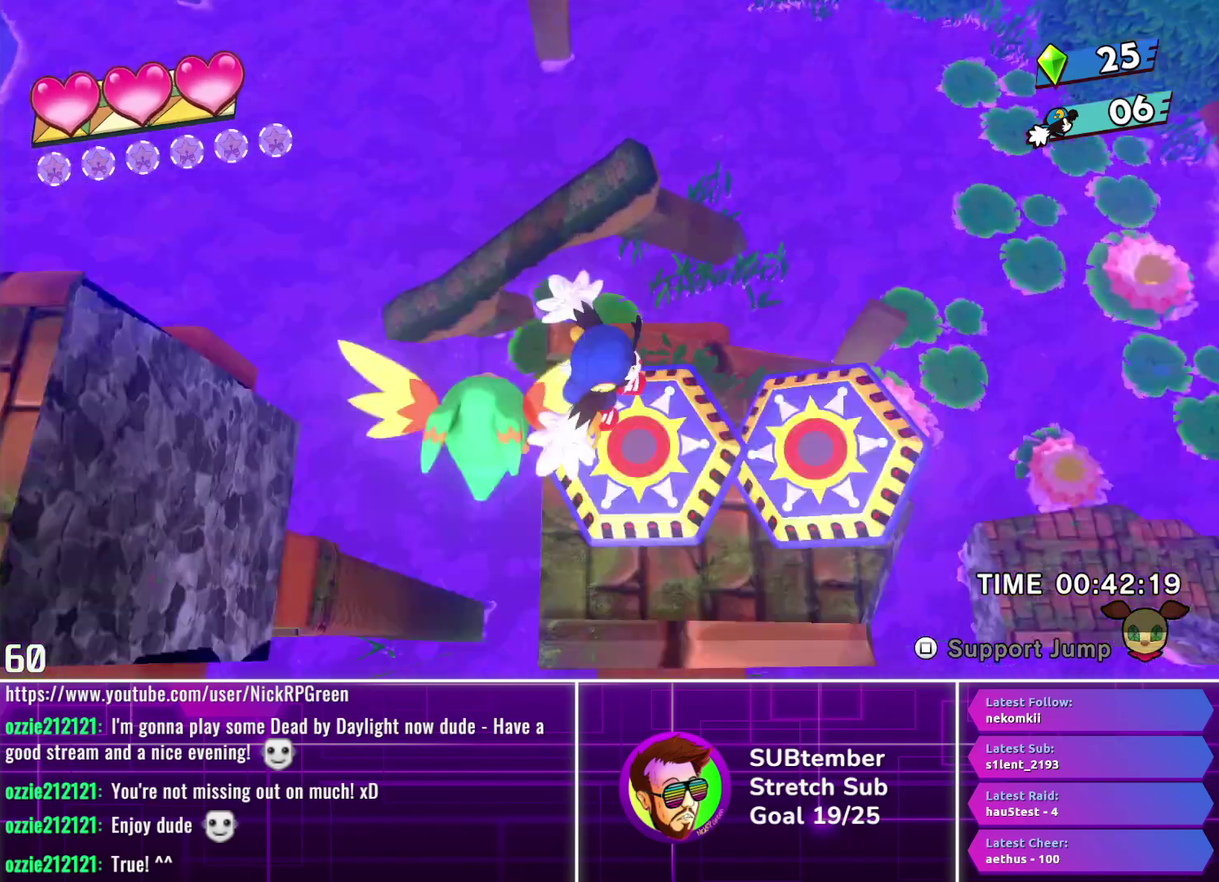
{"buttons": ["DPAD_RIGHT"], "left_stick": "center", "events": []}
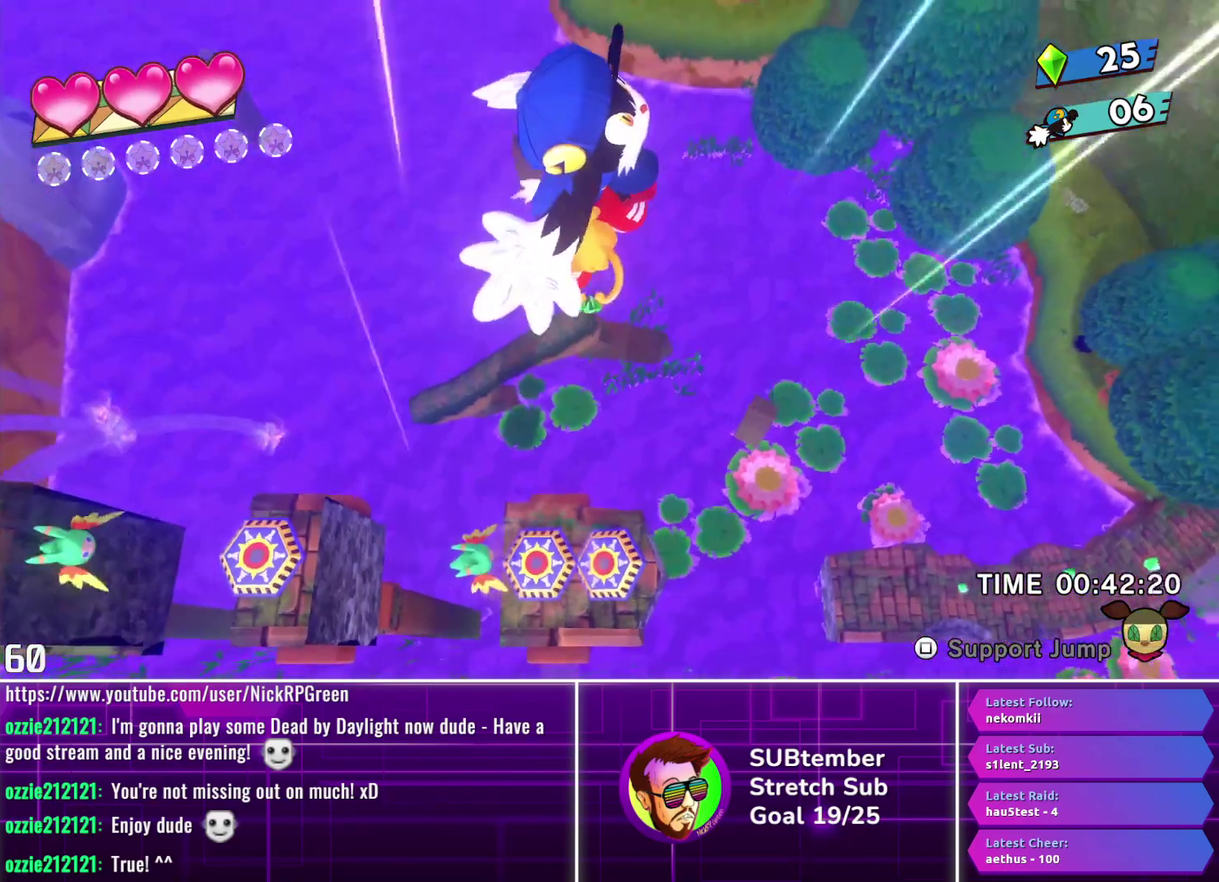
{"buttons": ["DPAD_RIGHT"], "left_stick": "center", "events": []}
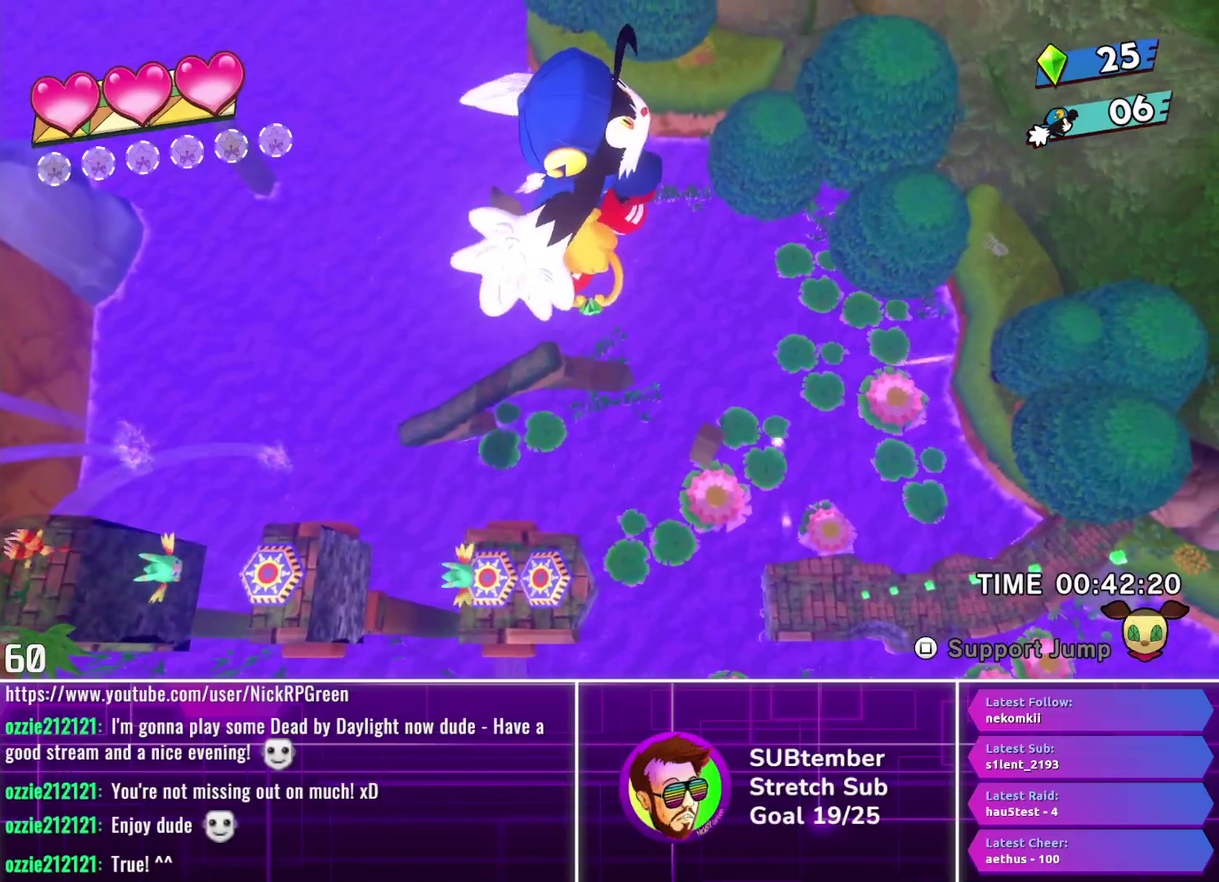
{"buttons": ["DPAD_RIGHT"], "left_stick": "center", "events": []}
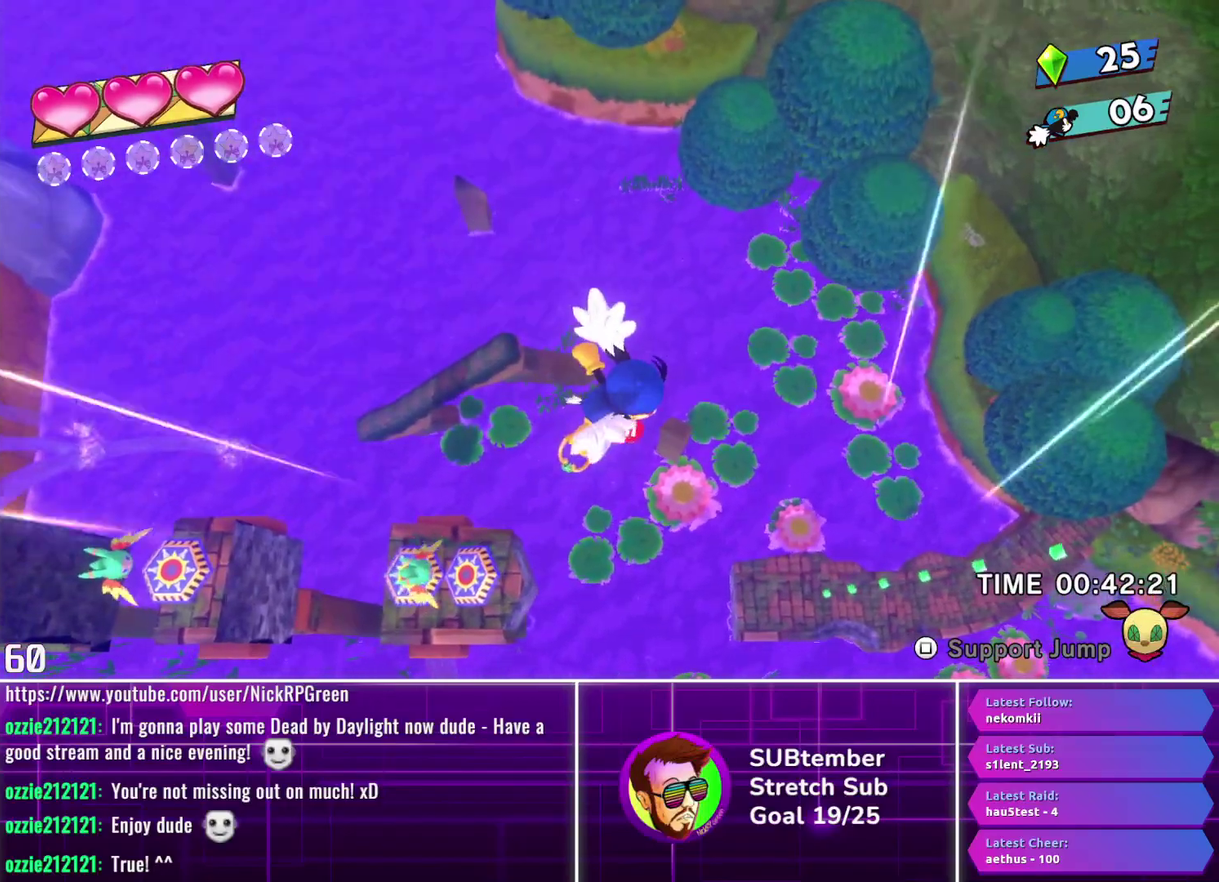
{"buttons": ["DPAD_RIGHT"], "left_stick": "center", "events": []}
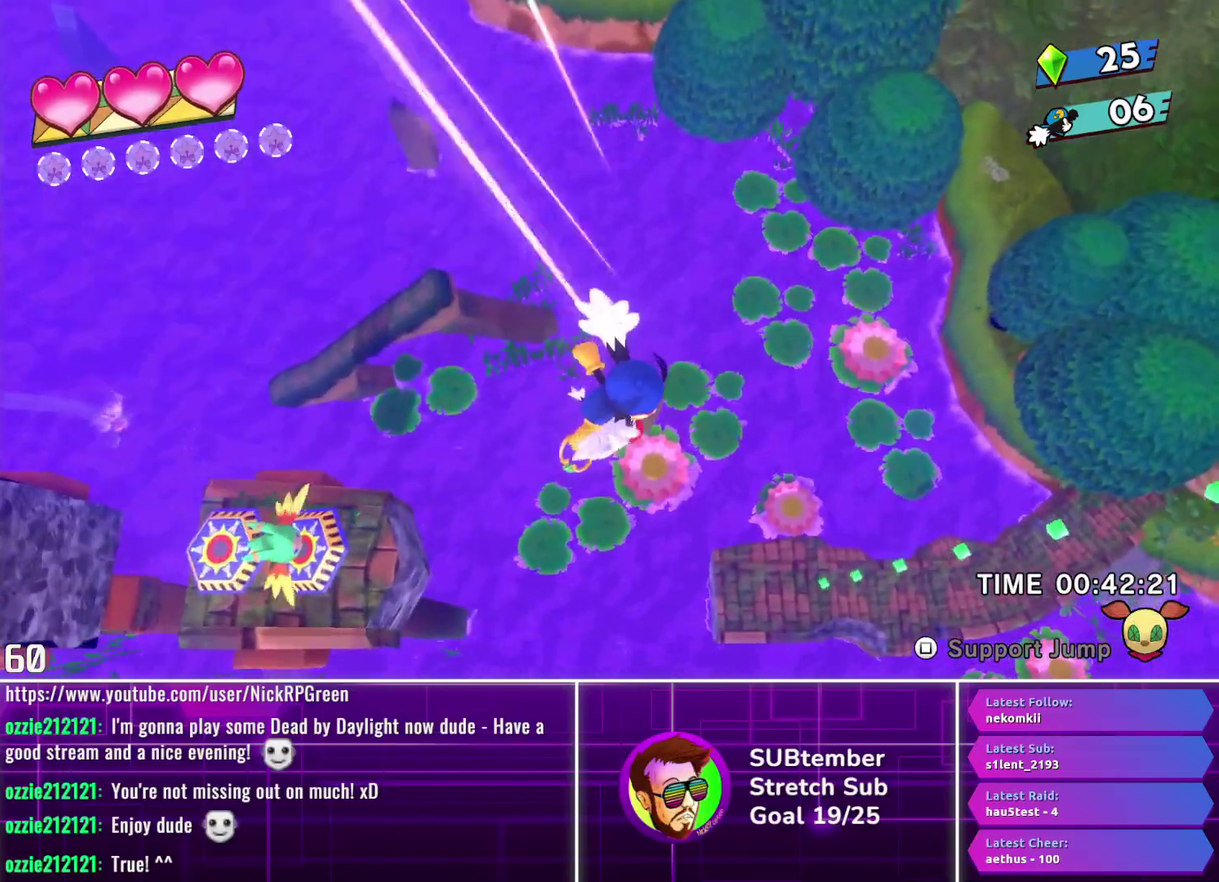
{"buttons": ["DPAD_RIGHT"], "left_stick": "center", "events": []}
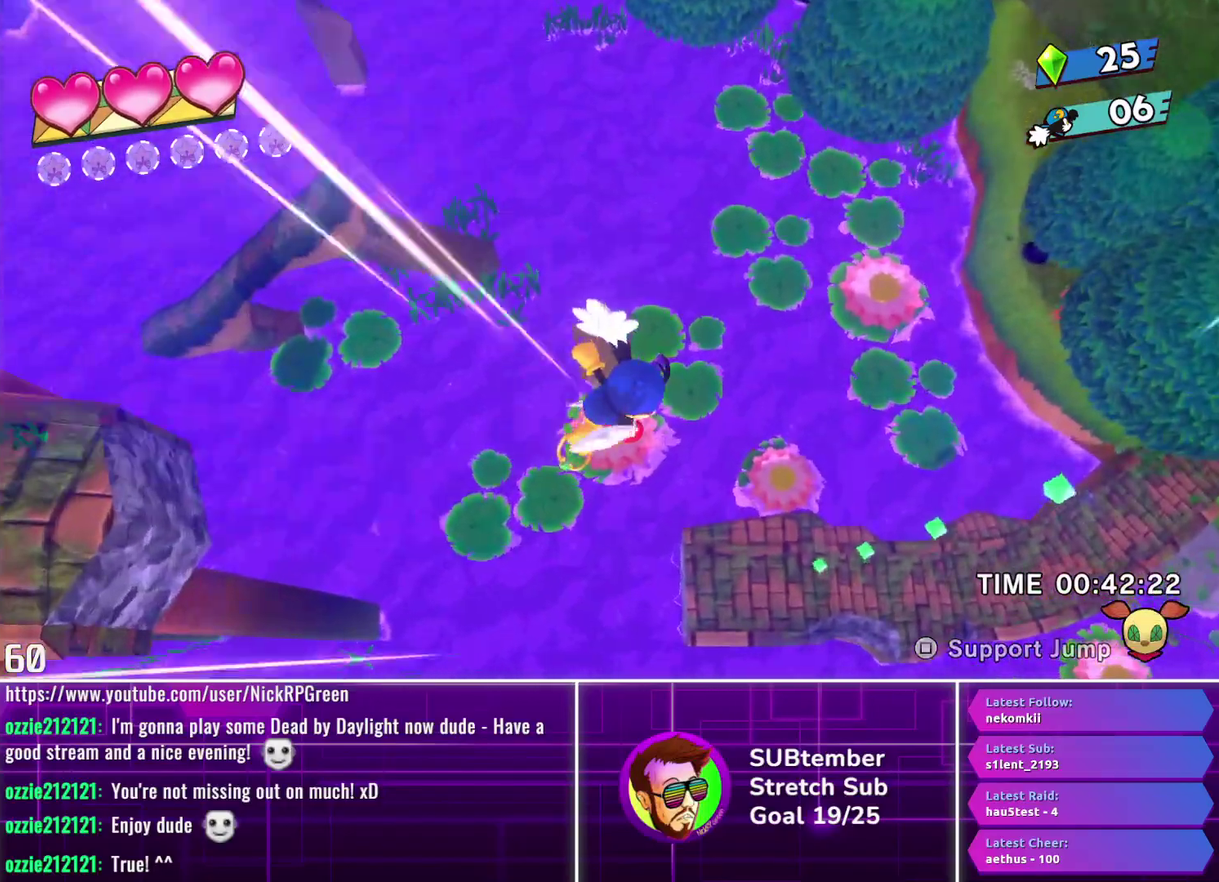
{"buttons": ["DPAD_RIGHT"], "left_stick": "center", "events": []}
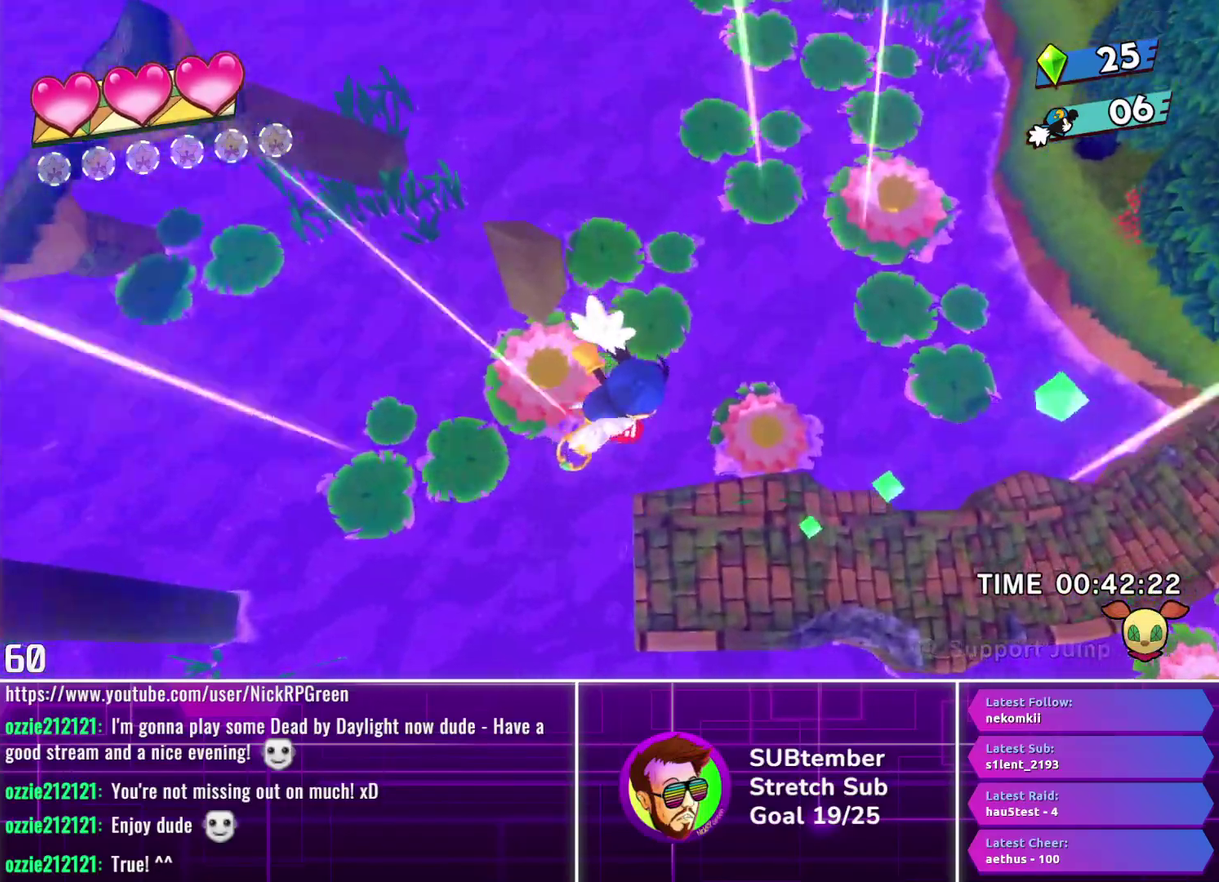
{"buttons": ["DPAD_RIGHT"], "left_stick": "center", "events": []}
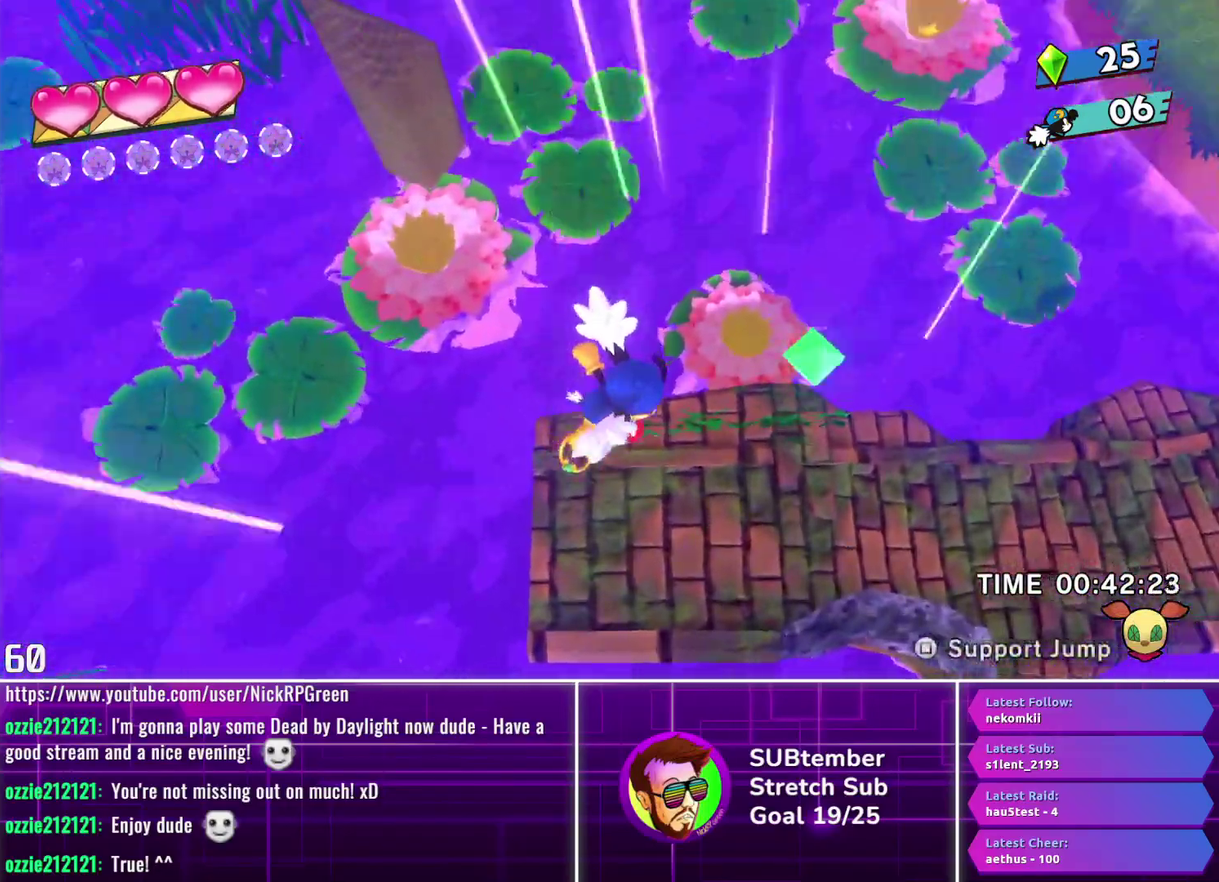
{"buttons": ["DPAD_RIGHT"], "left_stick": "center", "events": []}
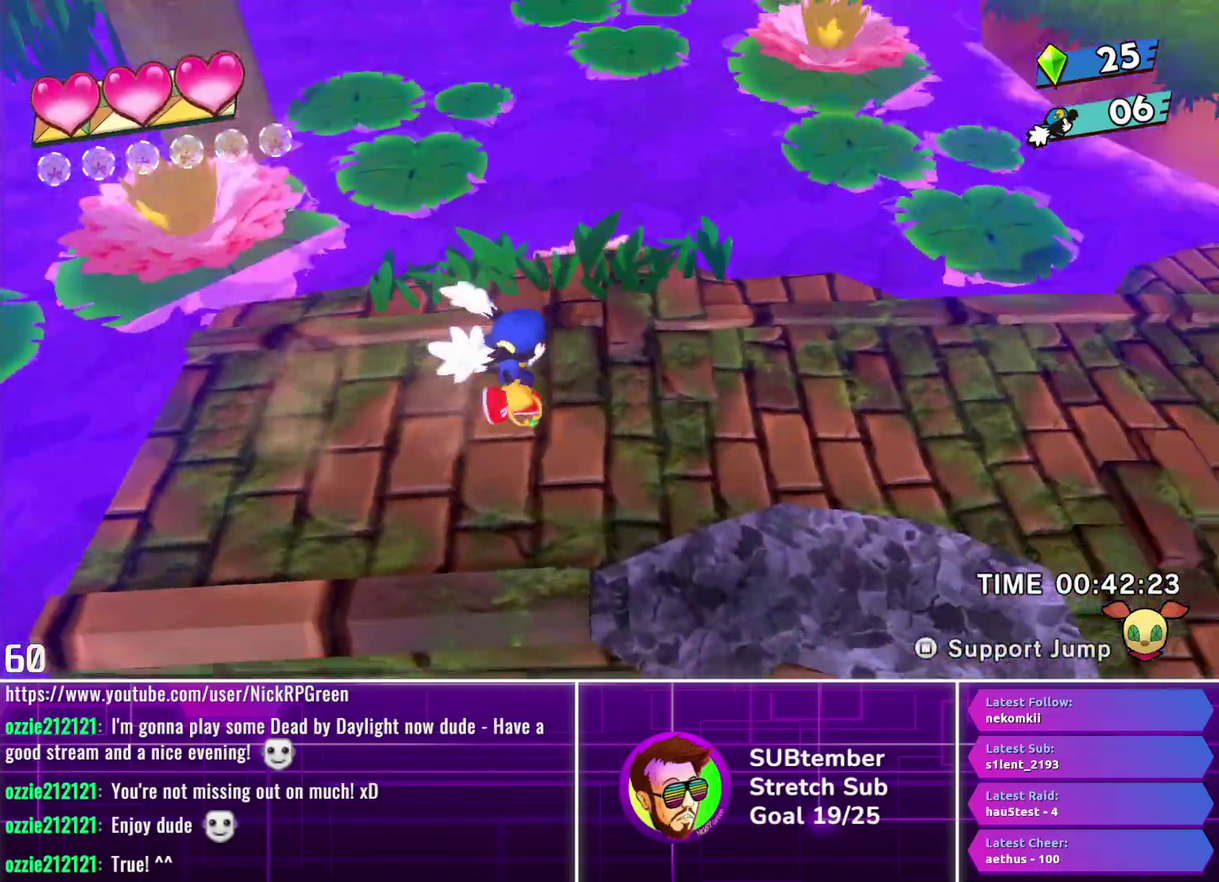
{"buttons": ["DPAD_RIGHT"], "left_stick": "center", "events": []}
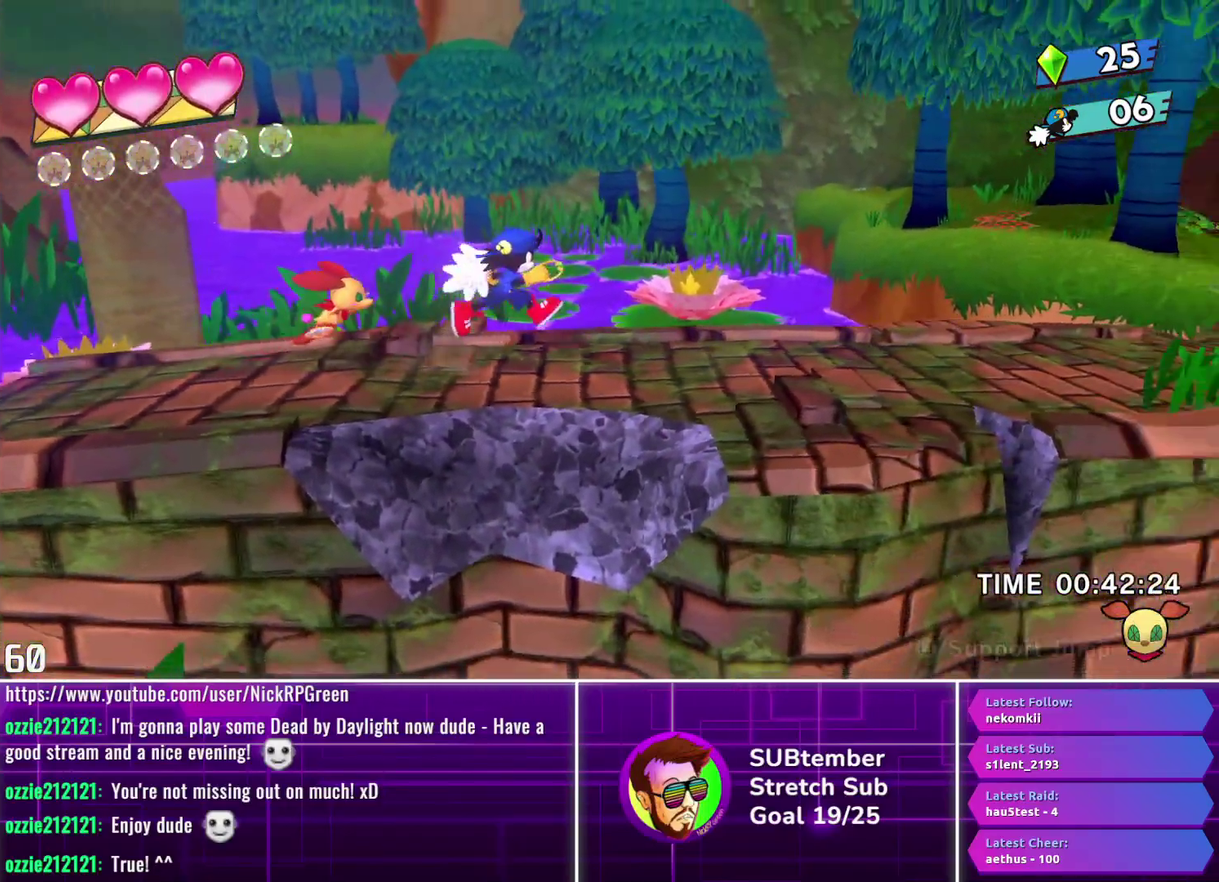
{"buttons": ["DPAD_RIGHT"], "left_stick": "center", "events": []}
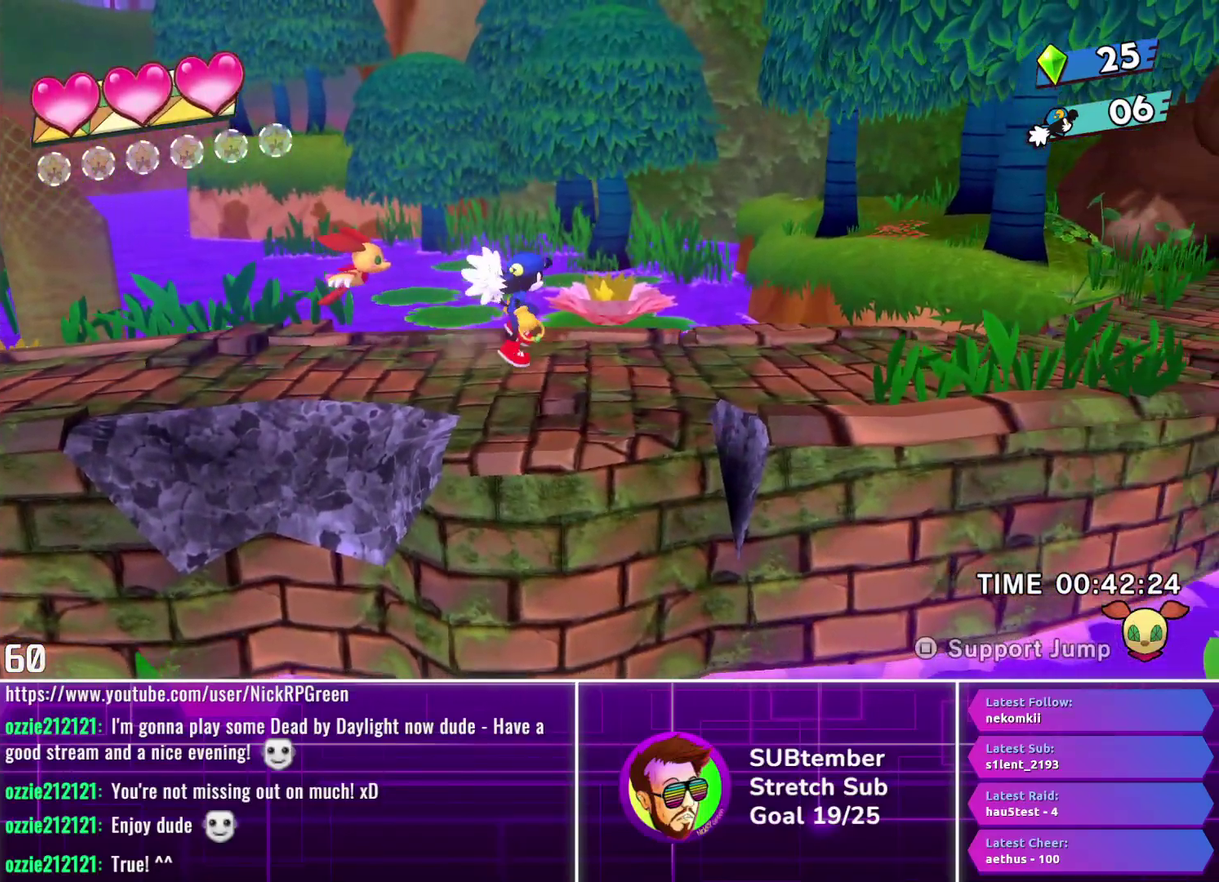
{"buttons": ["DPAD_RIGHT"], "left_stick": "center", "events": []}
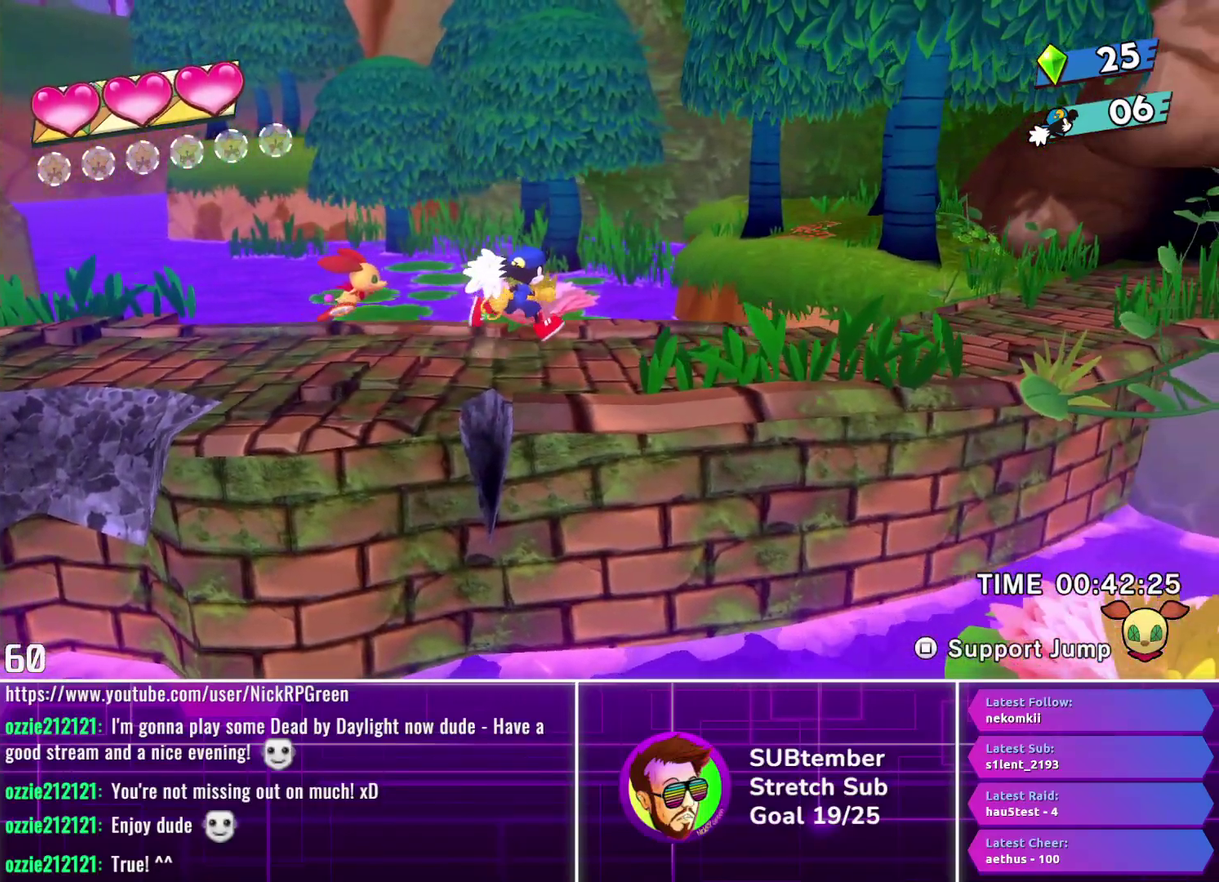
{"buttons": ["DPAD_RIGHT"], "left_stick": "center", "events": []}
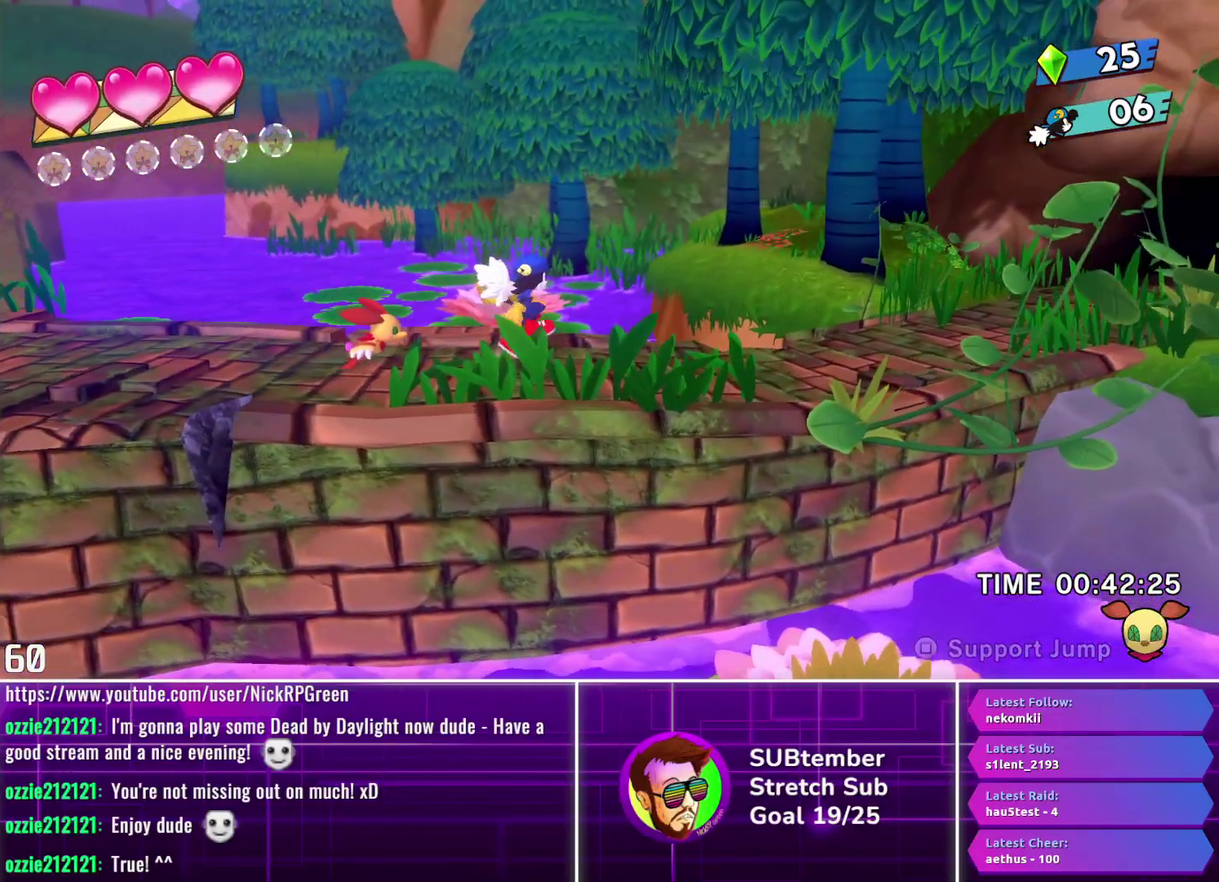
{"buttons": ["DPAD_RIGHT"], "left_stick": "center", "events": []}
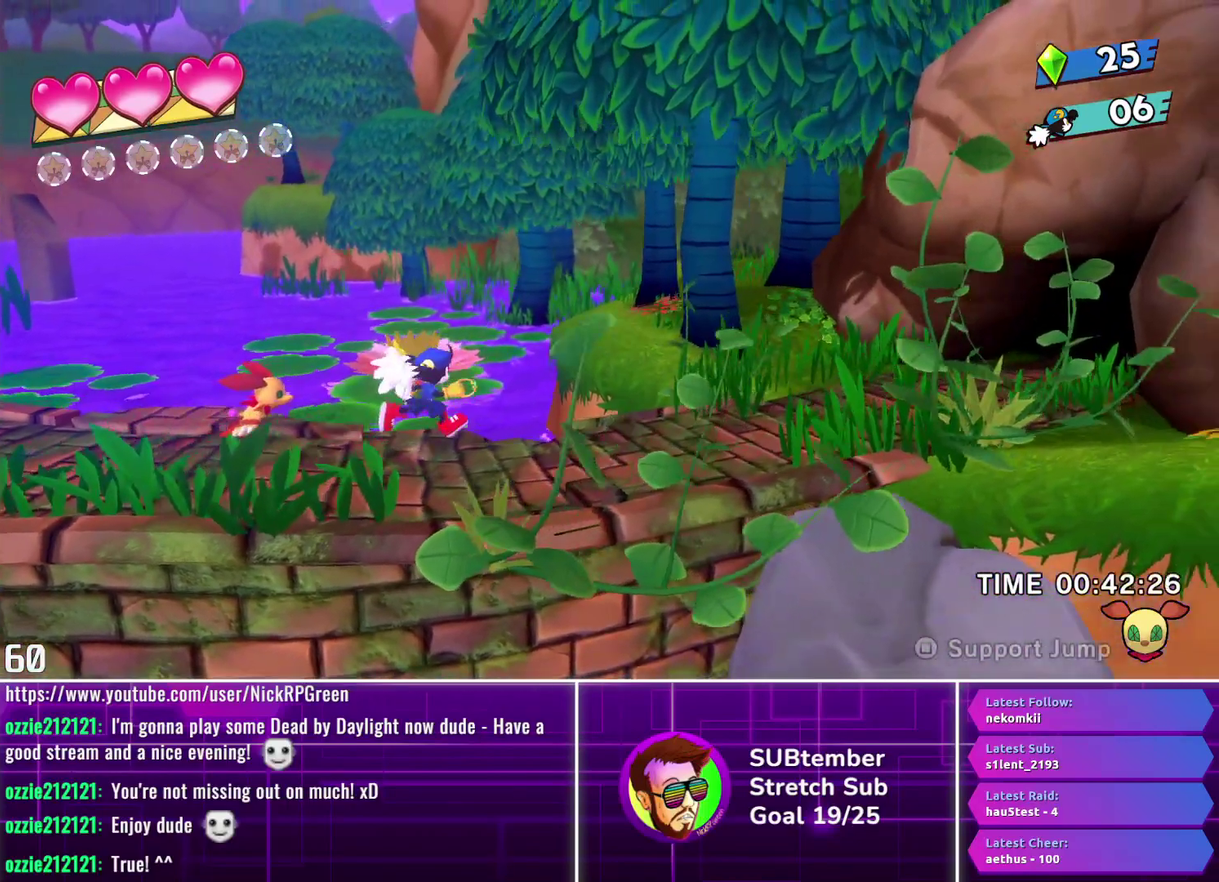
{"buttons": ["DPAD_RIGHT"], "left_stick": "center", "events": []}